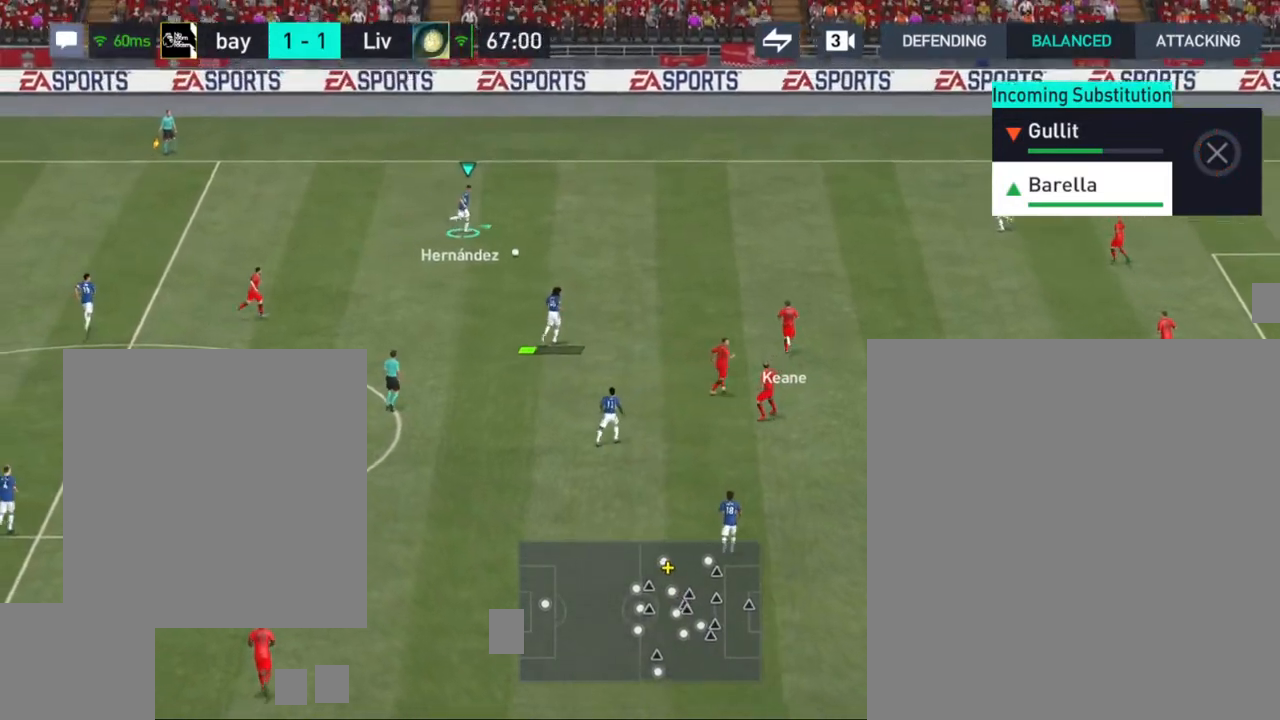
Gameplay with a controller (PlayStation layout); each line is a JSON object with the inputs held at the frame after it. "events" lists button and stick changes between this image and that frame as [ms after this image, input, new state], when the widget could be followed in between.
{"buttons": [], "left_stick": "up-right", "right_stick": "center", "events": []}
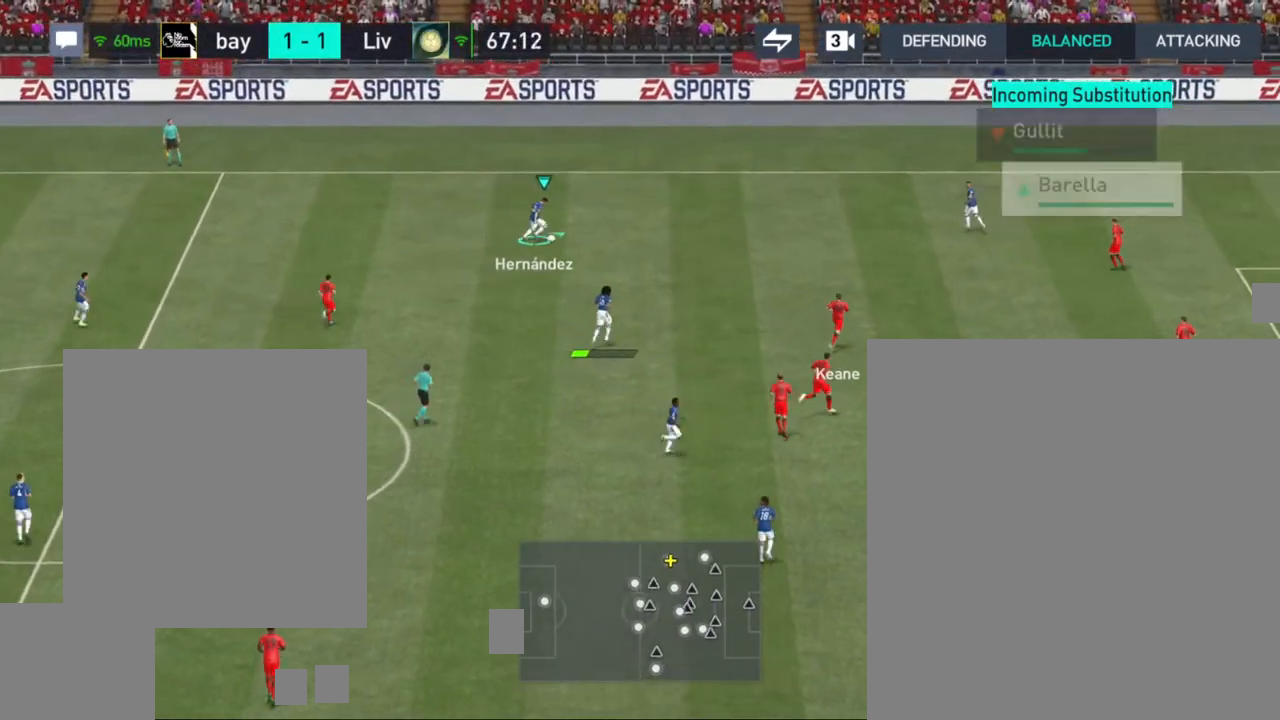
{"buttons": [], "left_stick": "up-right", "right_stick": "center", "events": []}
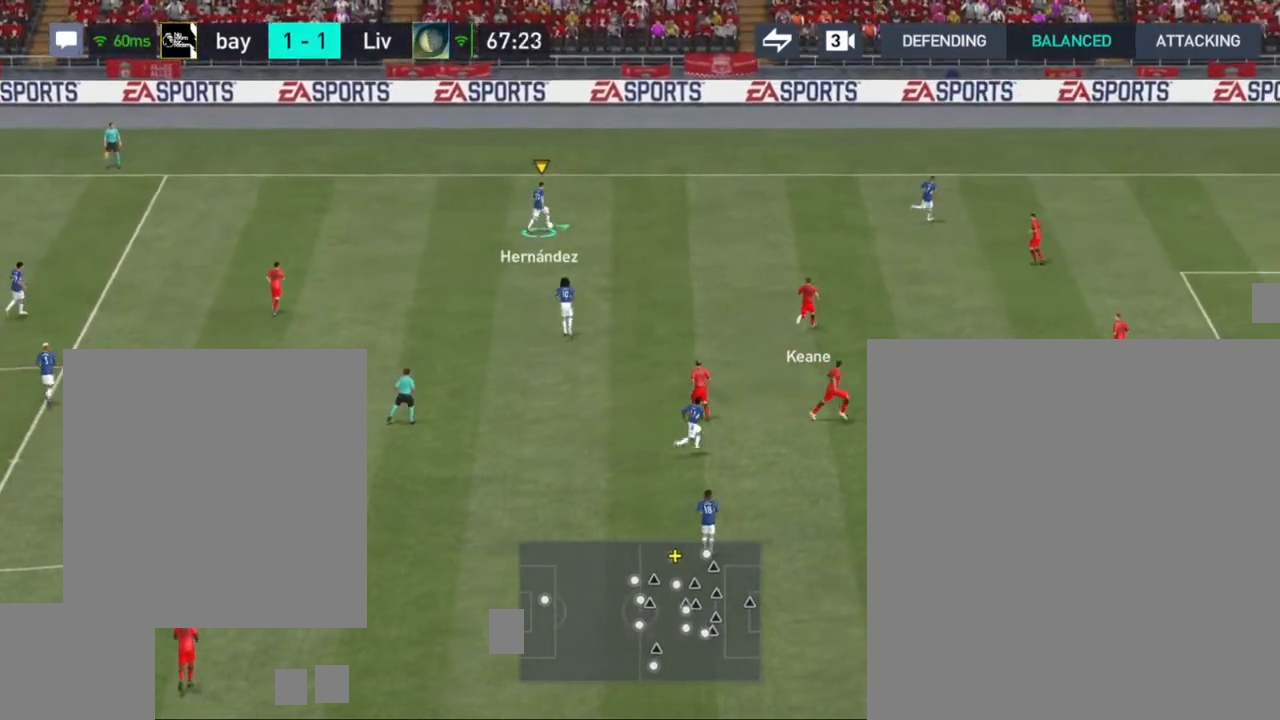
{"buttons": ["CROSS"], "left_stick": "down", "right_stick": "center", "events": [[400, "left_stick", "down-right"], [467, "left_stick", "down"], [483, "CROSS", "down"]]}
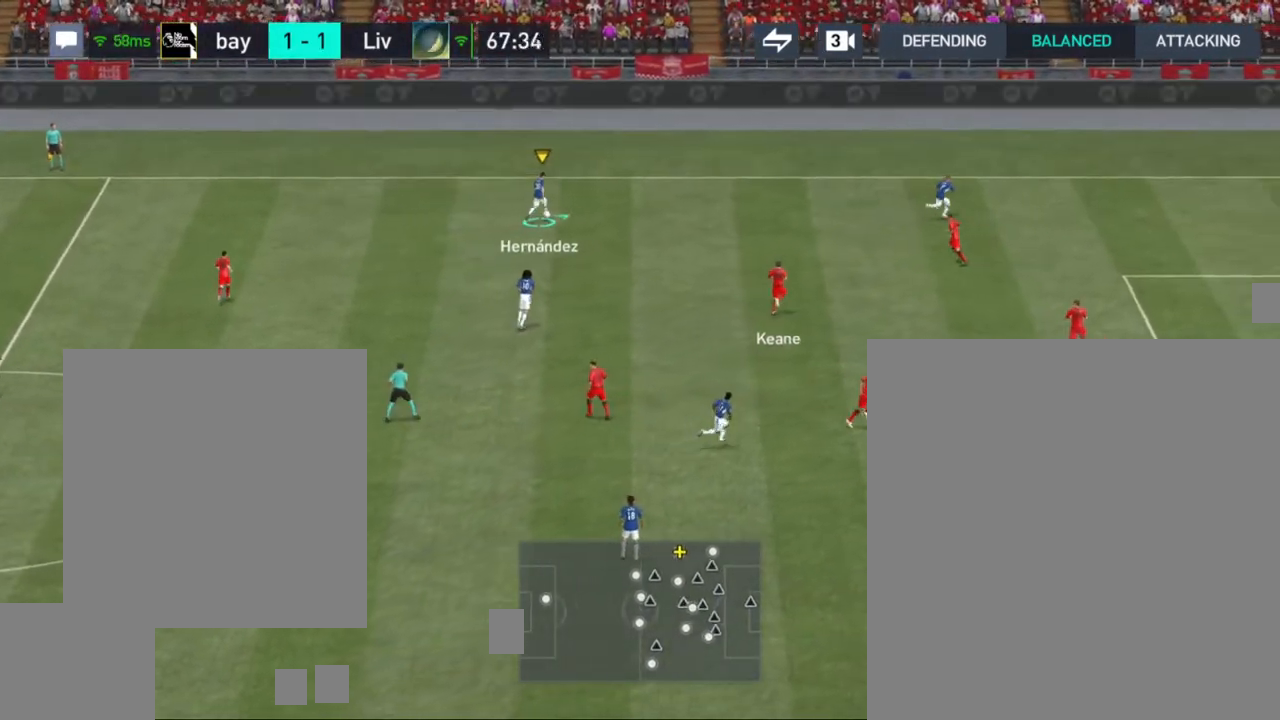
{"buttons": [], "left_stick": "down", "right_stick": "center", "events": [[117, "CROSS", "up"]]}
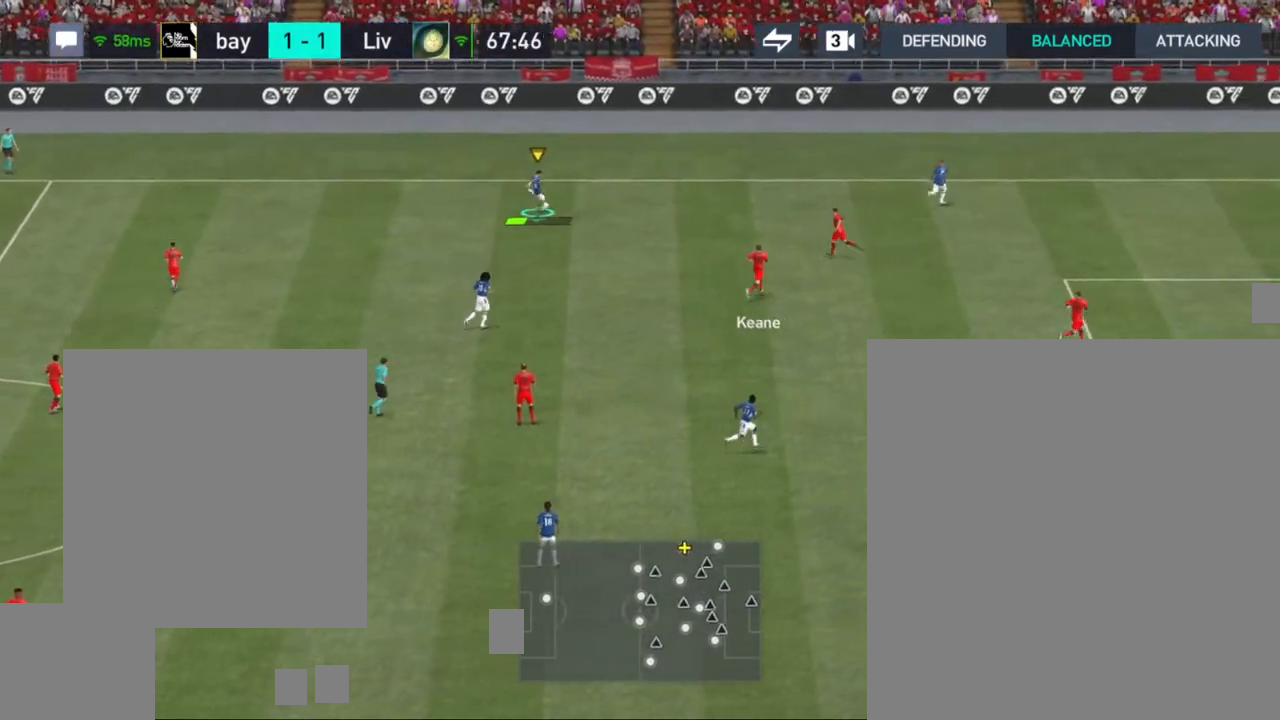
{"buttons": [], "left_stick": "down-right", "right_stick": "center", "events": [[100, "left_stick", "down-right"]]}
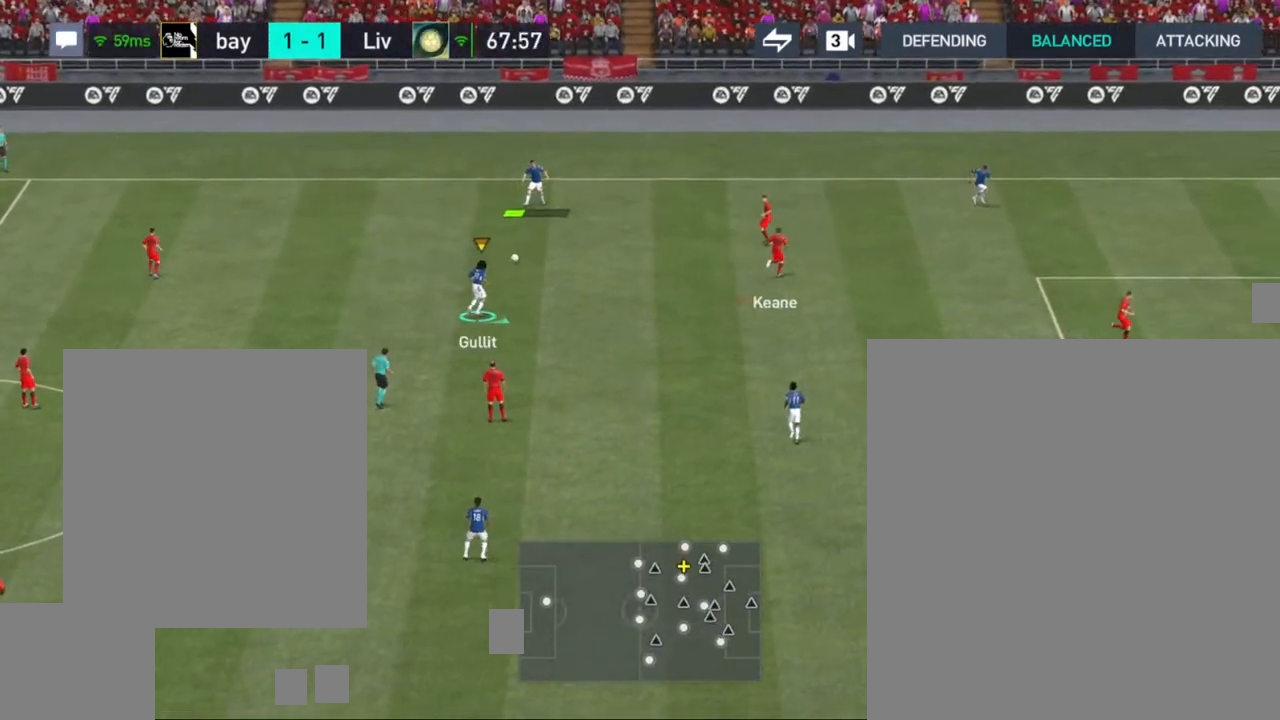
{"buttons": [], "left_stick": "down-right", "right_stick": "center", "events": [[283, "CROSS", "down"], [383, "CROSS", "up"]]}
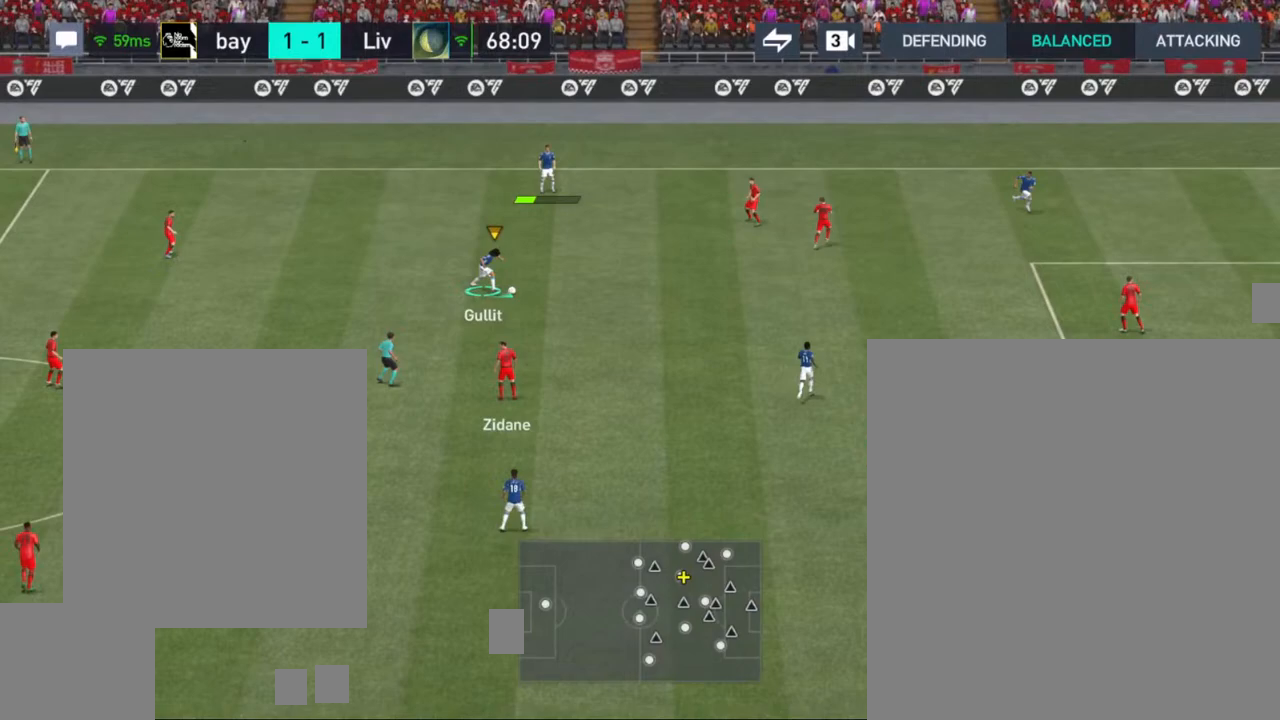
{"buttons": [], "left_stick": "up", "right_stick": "center", "events": [[467, "left_stick", "up"]]}
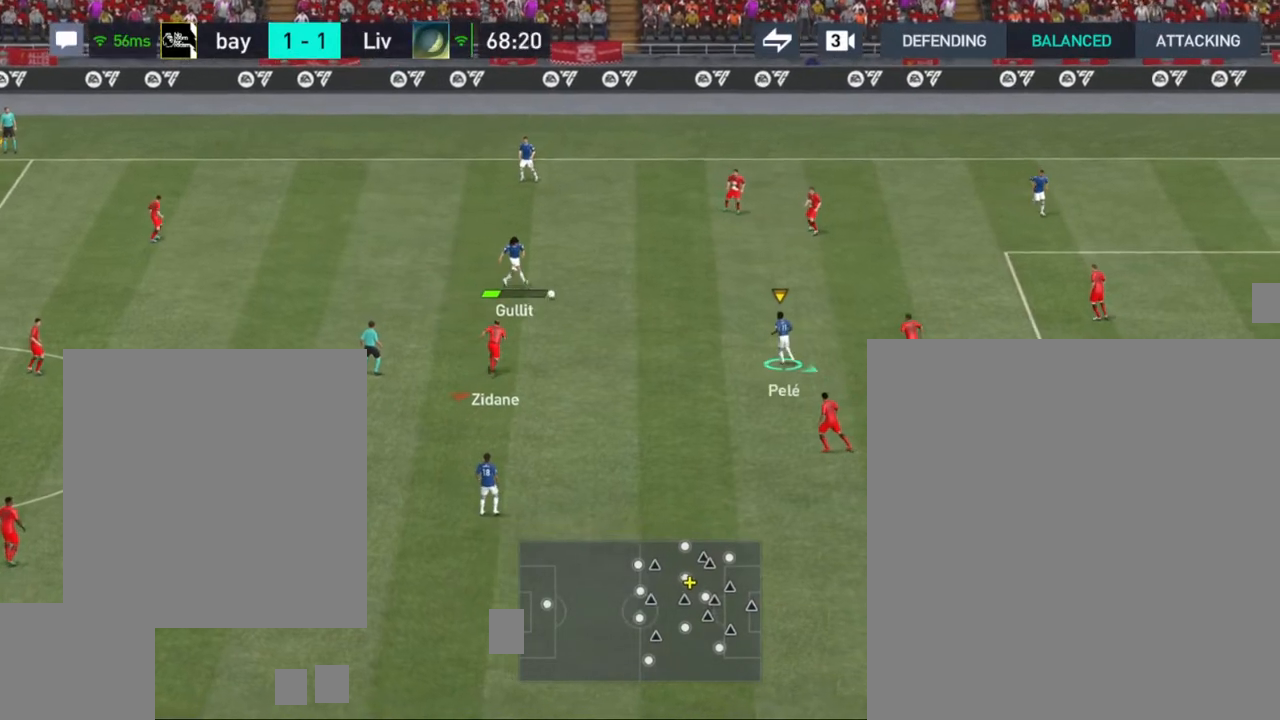
{"buttons": [], "left_stick": "up-right", "right_stick": "center", "events": [[450, "left_stick", "up-right"]]}
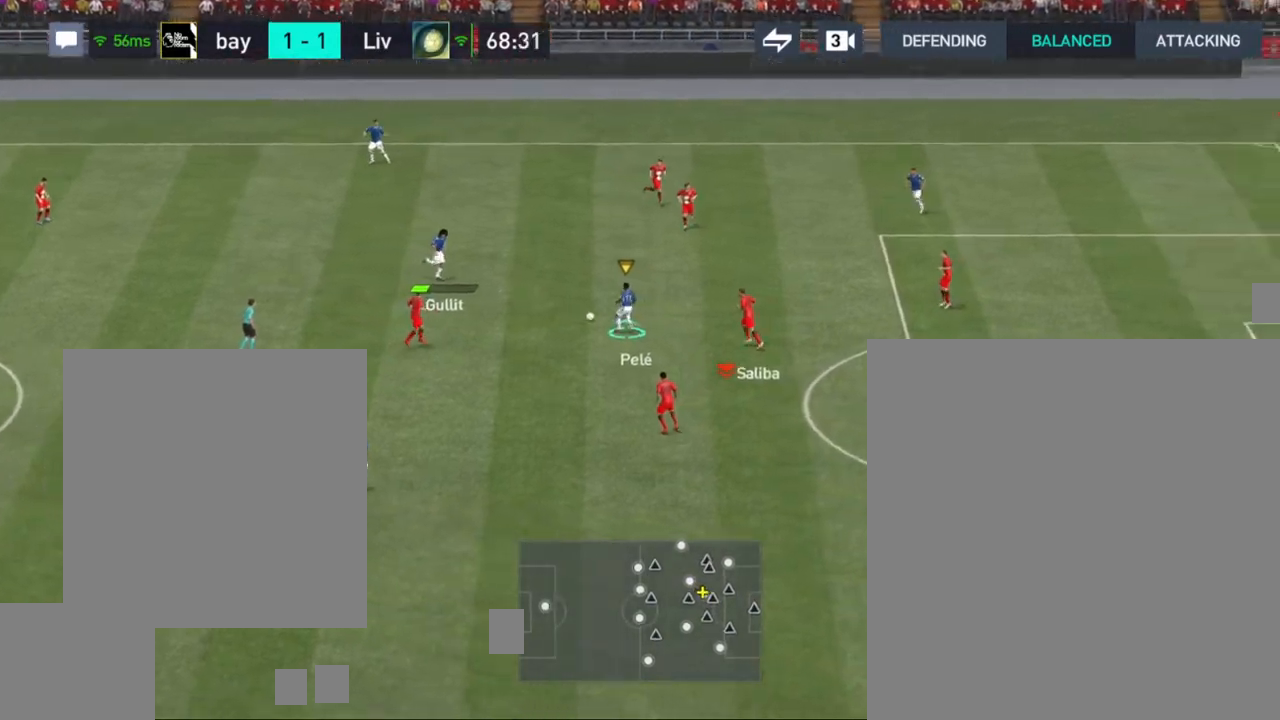
{"buttons": [], "left_stick": "down", "right_stick": "center", "events": [[350, "CIRCLE", "down"], [417, "left_stick", "down"], [450, "CIRCLE", "up"]]}
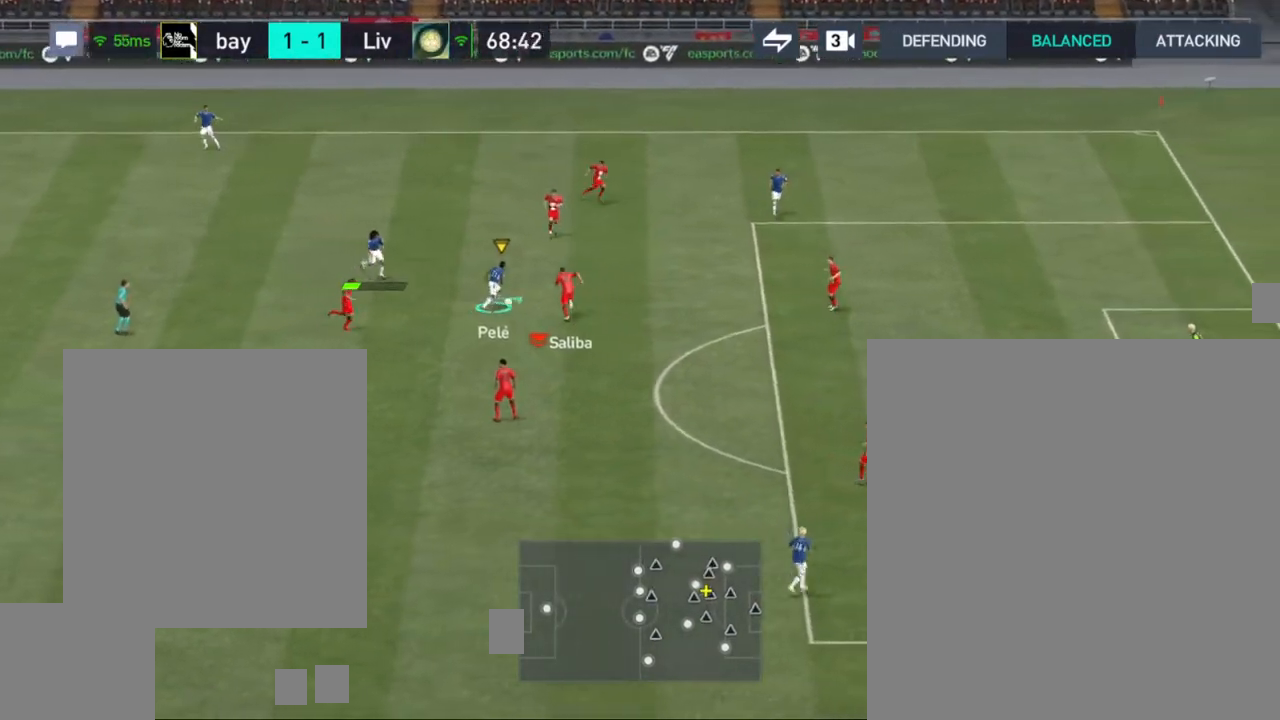
{"buttons": [], "left_stick": "down-right", "right_stick": "center", "events": [[383, "left_stick", "down-right"]]}
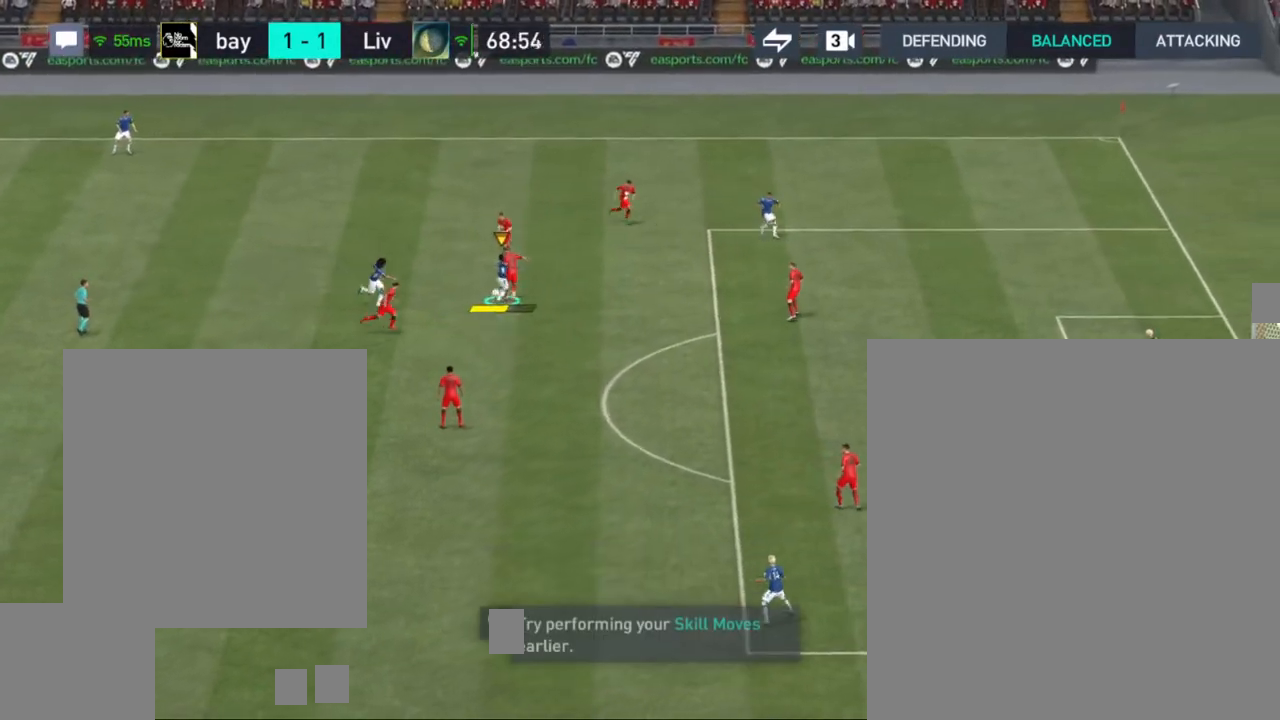
{"buttons": [], "left_stick": "center", "right_stick": "center", "events": [[400, "left_stick", "center"]]}
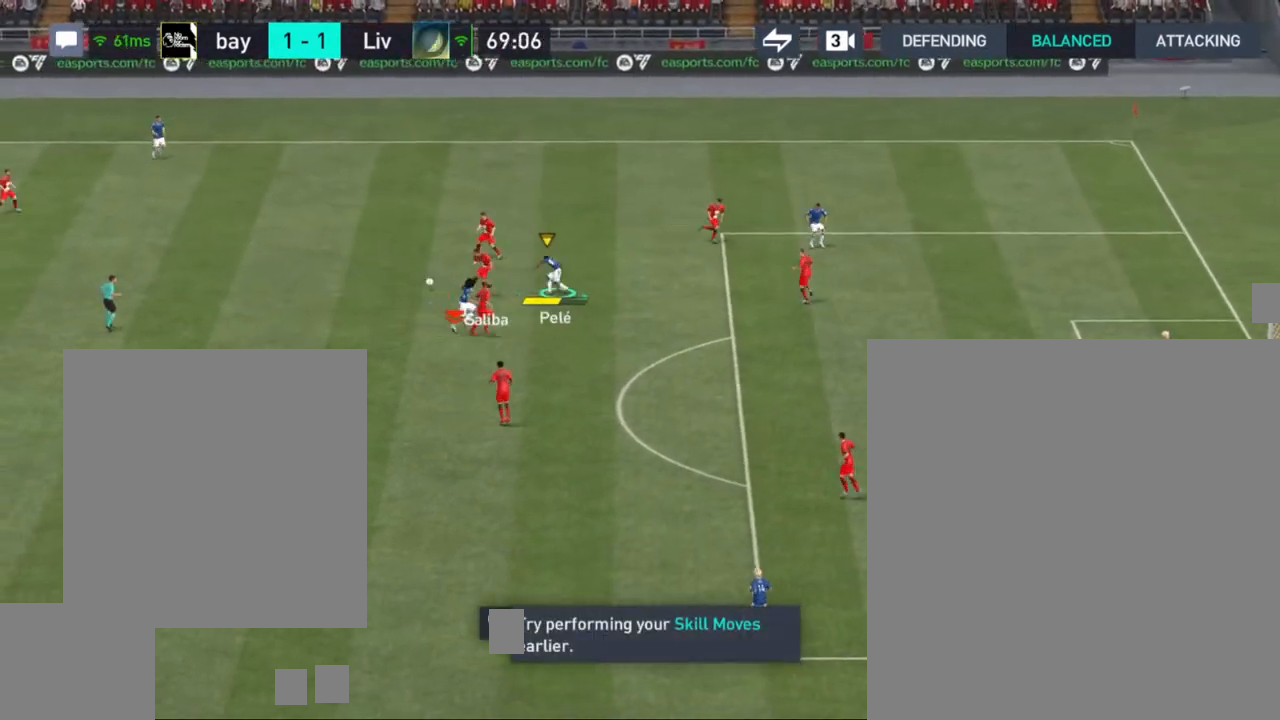
{"buttons": [], "left_stick": "up-left", "right_stick": "center", "events": [[17, "left_stick", "up-left"]]}
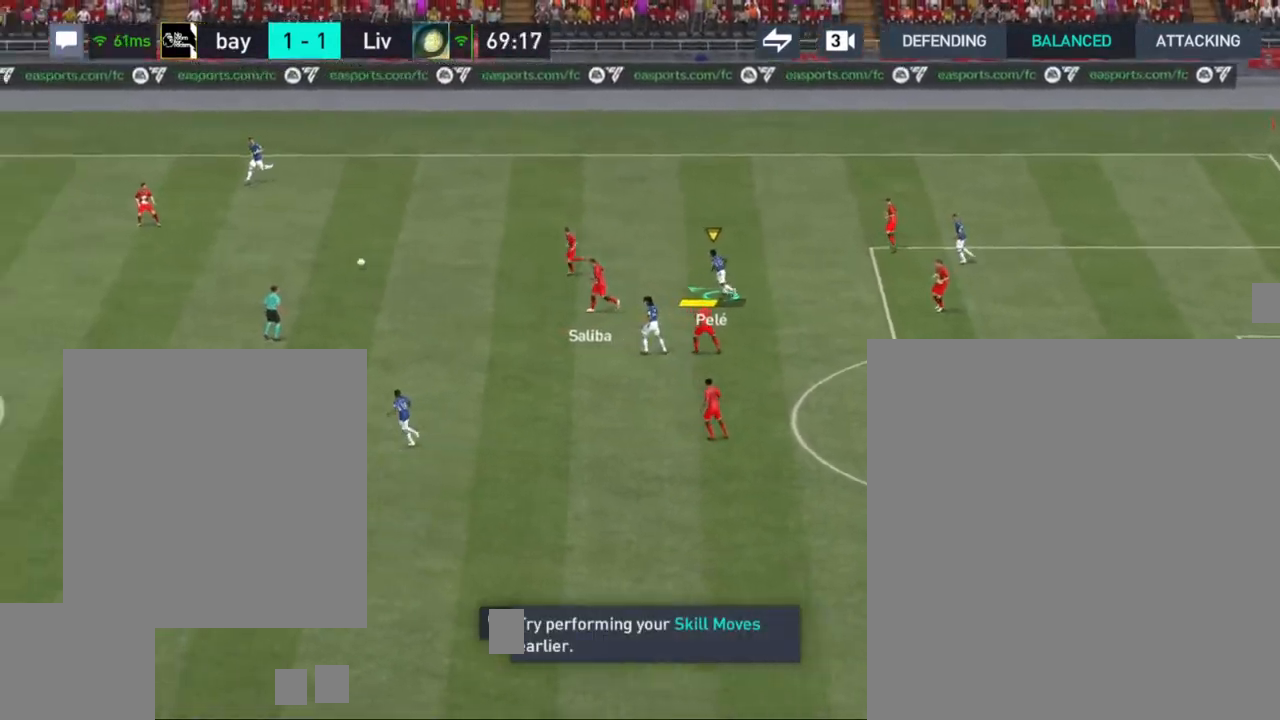
{"buttons": ["CROSS", "R1"], "left_stick": "down-left", "right_stick": "center", "events": [[283, "CROSS", "down"], [333, "left_stick", "left"], [433, "left_stick", "down-left"], [450, "R1", "down"]]}
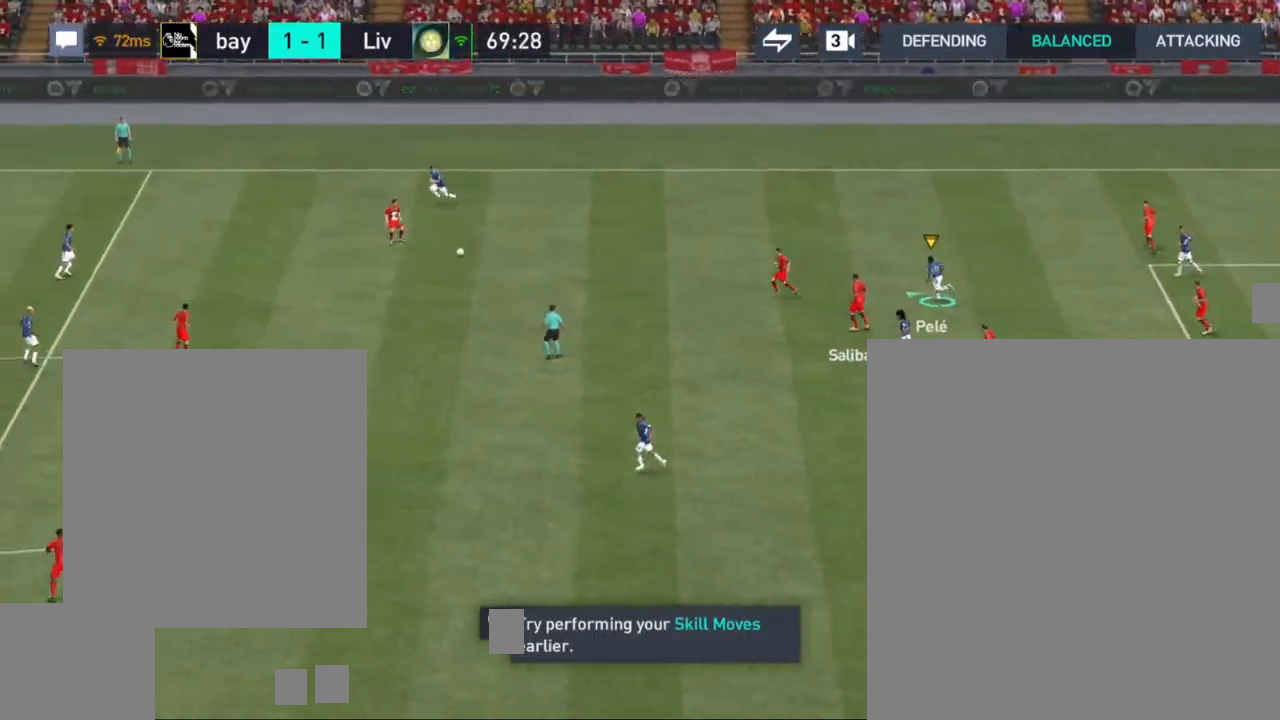
{"buttons": ["CROSS", "R1"], "left_stick": "down", "right_stick": "center", "events": [[317, "left_stick", "down"], [333, "R1", "up"], [483, "R1", "down"]]}
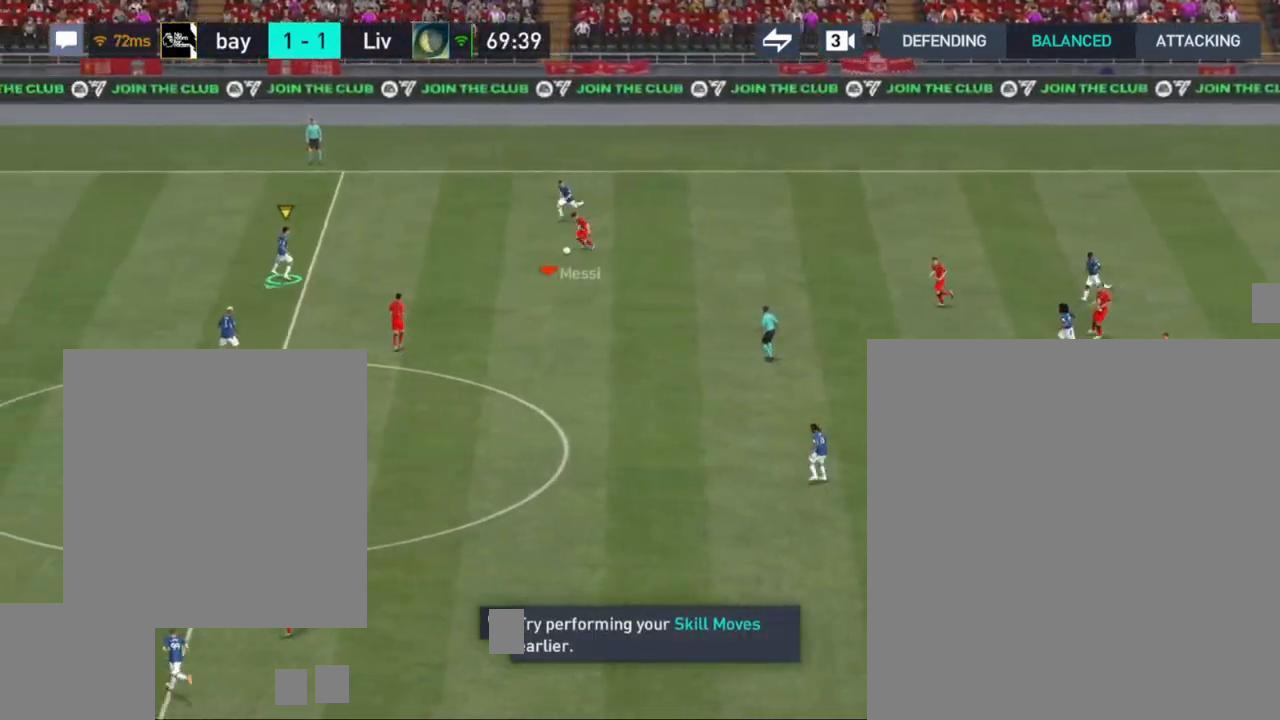
{"buttons": ["CROSS", "R1"], "left_stick": "down", "right_stick": "center", "events": []}
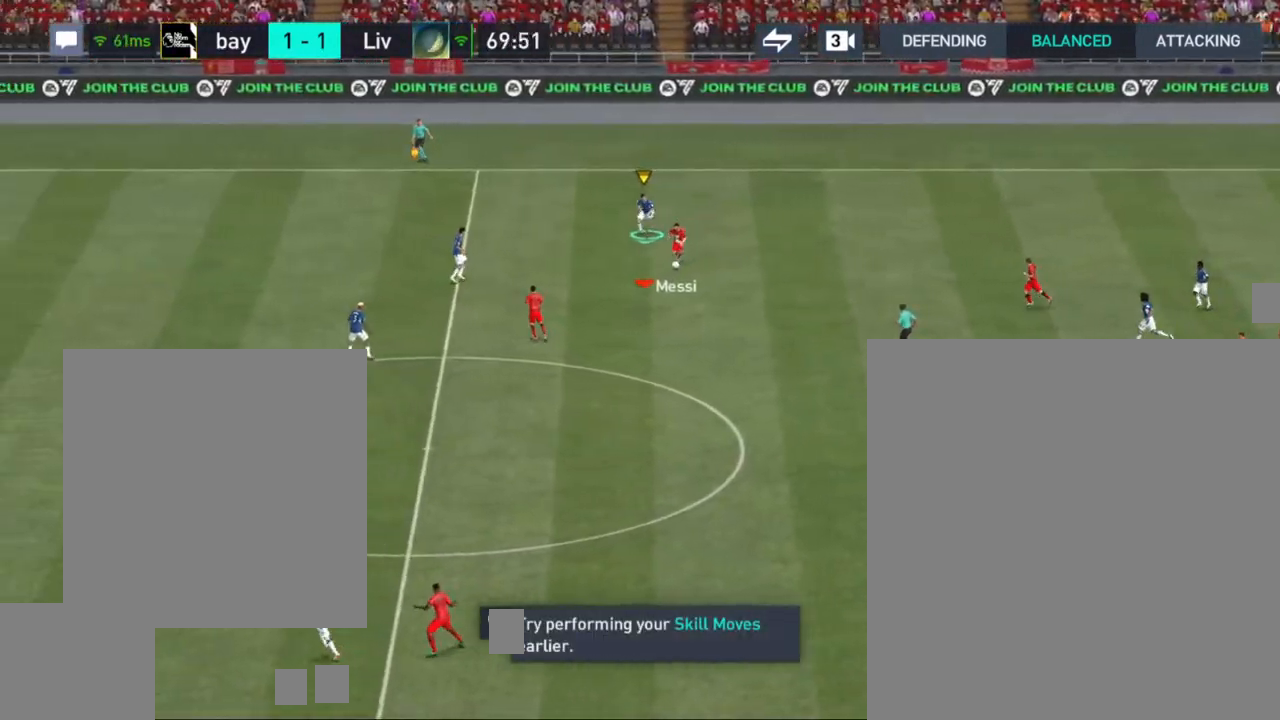
{"buttons": ["R1"], "left_stick": "down", "right_stick": "center", "events": [[233, "CROSS", "up"]]}
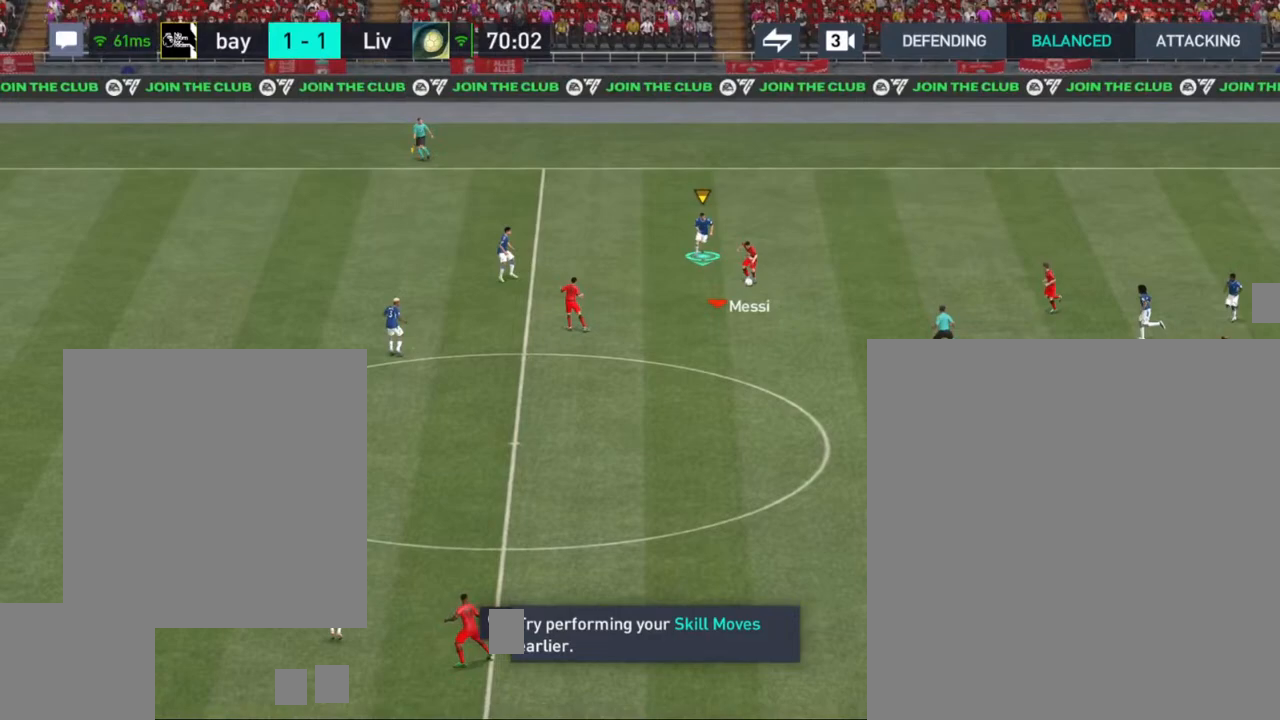
{"buttons": [], "left_stick": "left", "right_stick": "center", "events": [[150, "R1", "up"], [267, "CROSS", "down"], [333, "left_stick", "left"], [367, "CROSS", "up"]]}
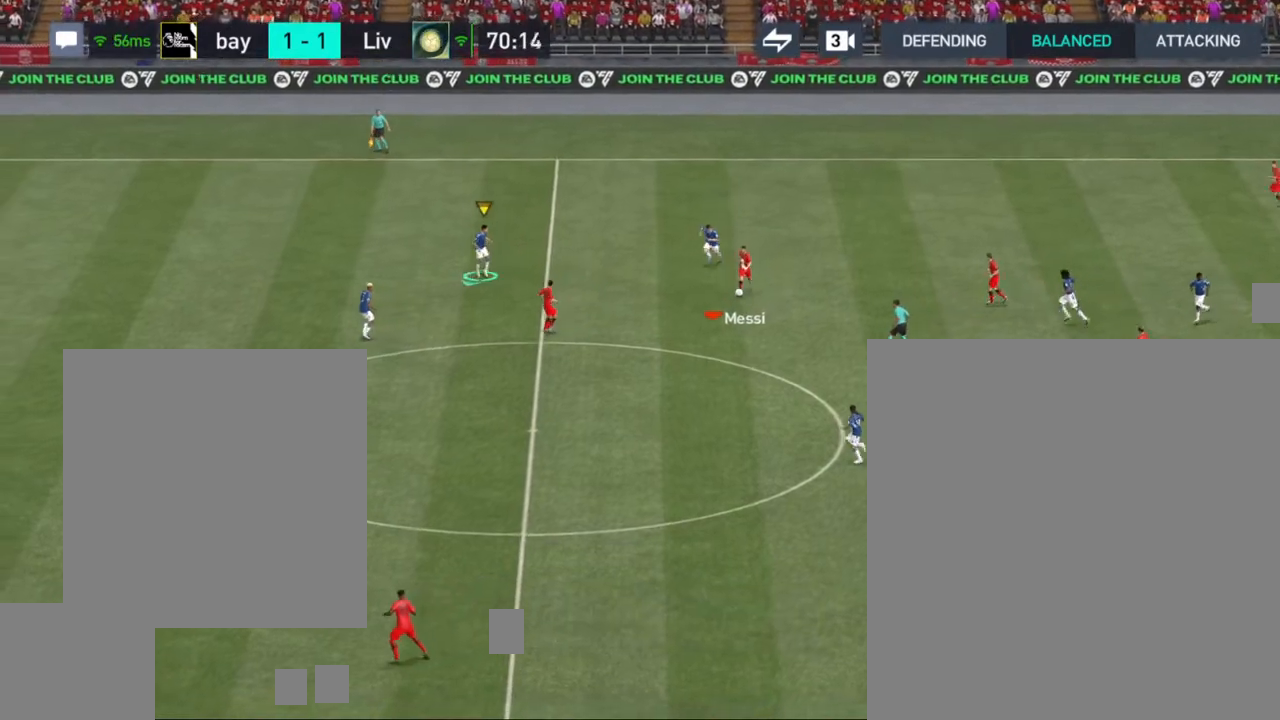
{"buttons": ["CROSS"], "left_stick": "down-left", "right_stick": "center", "events": [[300, "left_stick", "down-left"], [483, "CROSS", "down"]]}
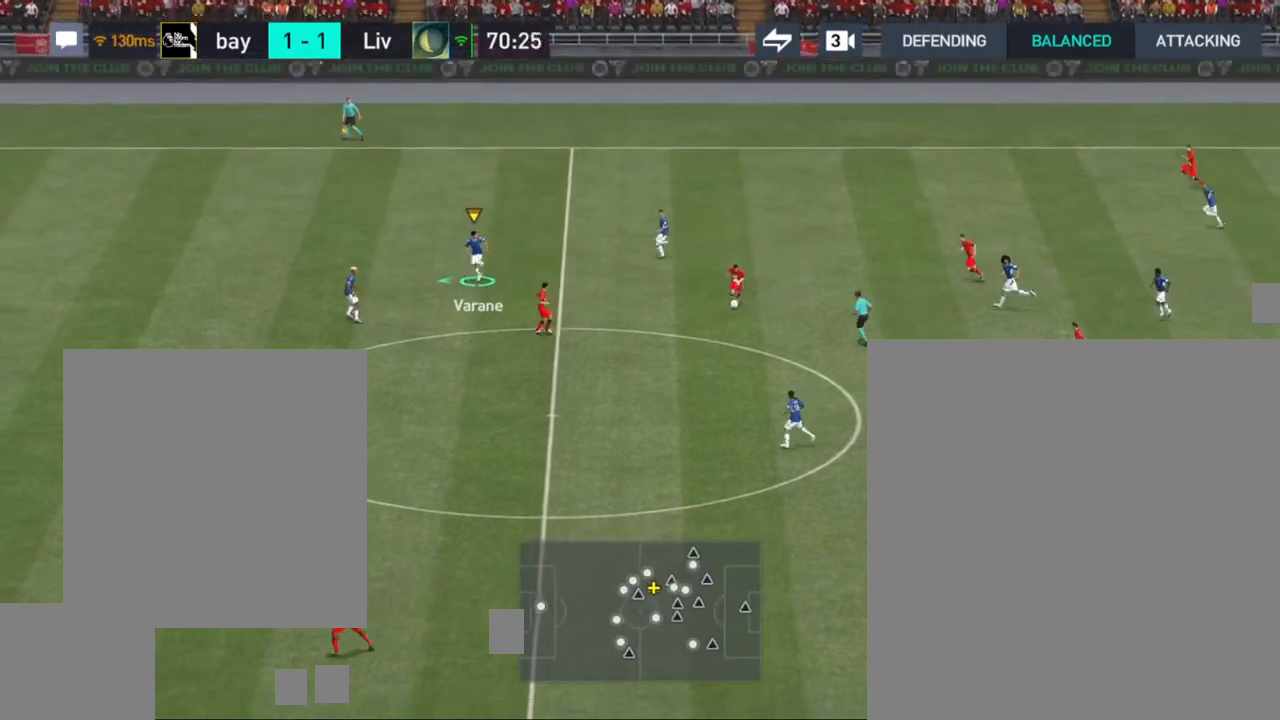
{"buttons": [], "left_stick": "left", "right_stick": "center", "events": [[67, "CROSS", "up"], [67, "left_stick", "left"]]}
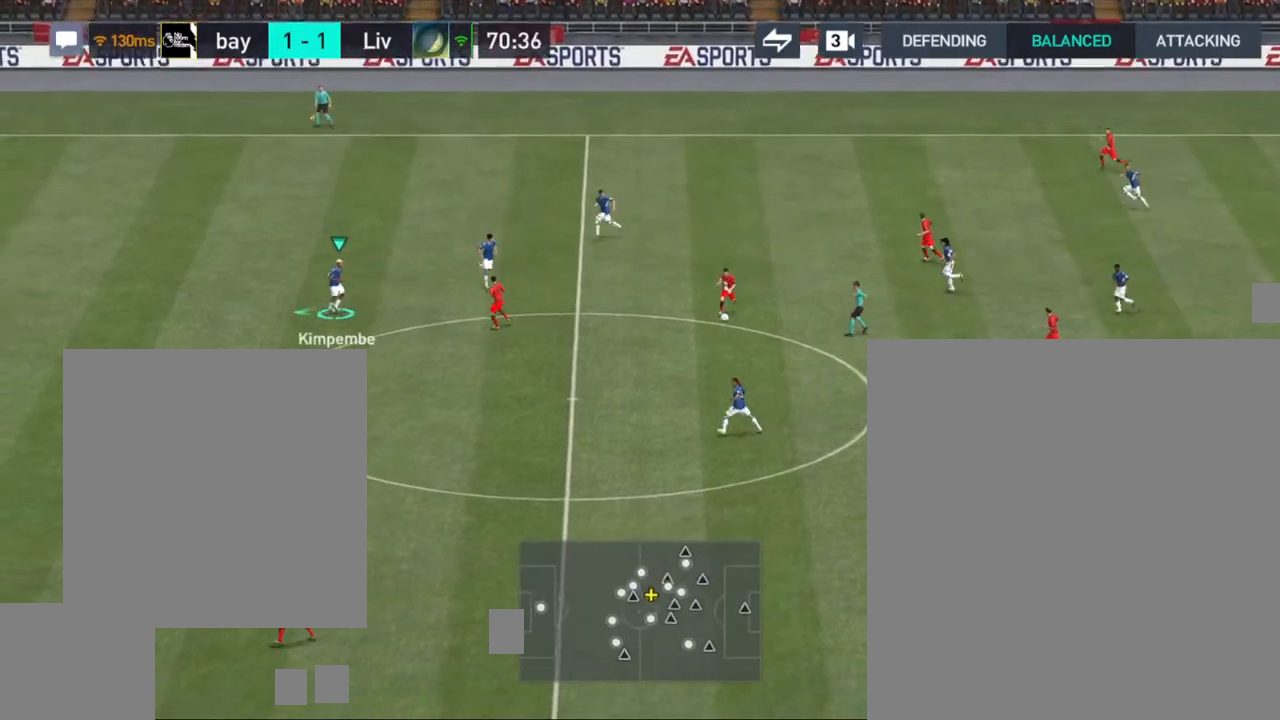
{"buttons": [], "left_stick": "left", "right_stick": "center", "events": [[17, "CROSS", "down"], [100, "CROSS", "up"]]}
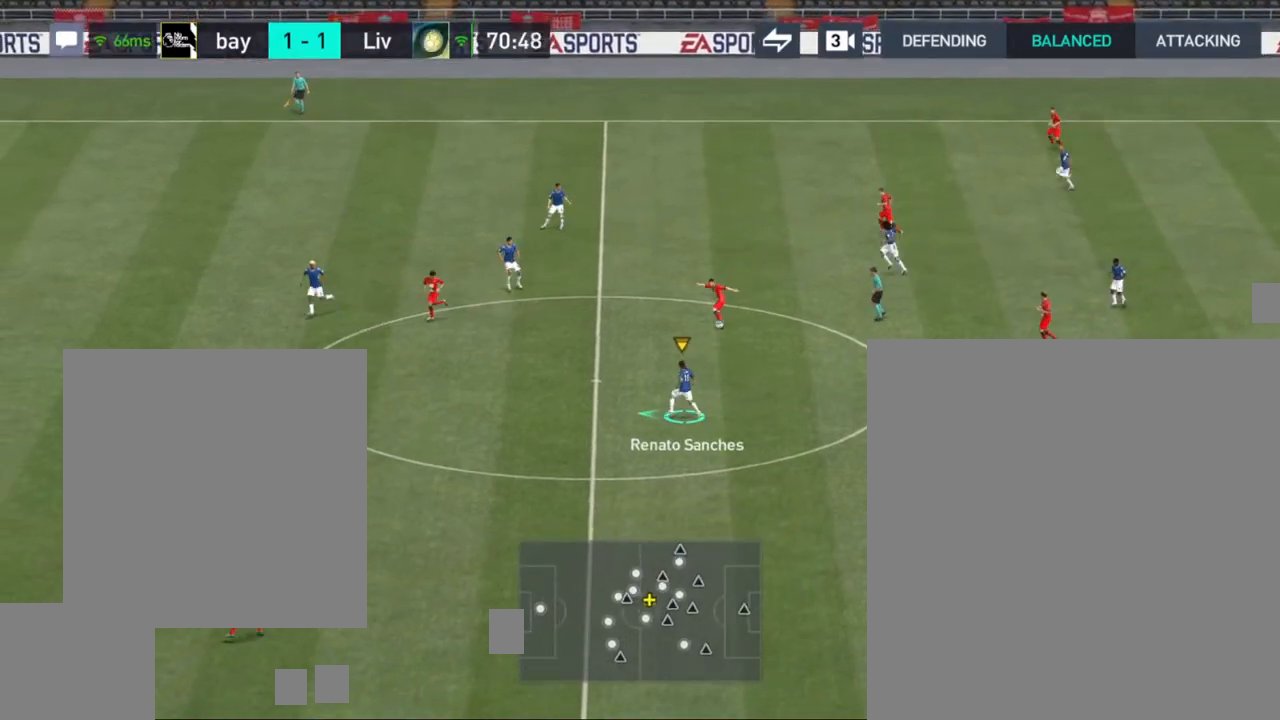
{"buttons": [], "left_stick": "left", "right_stick": "center", "events": []}
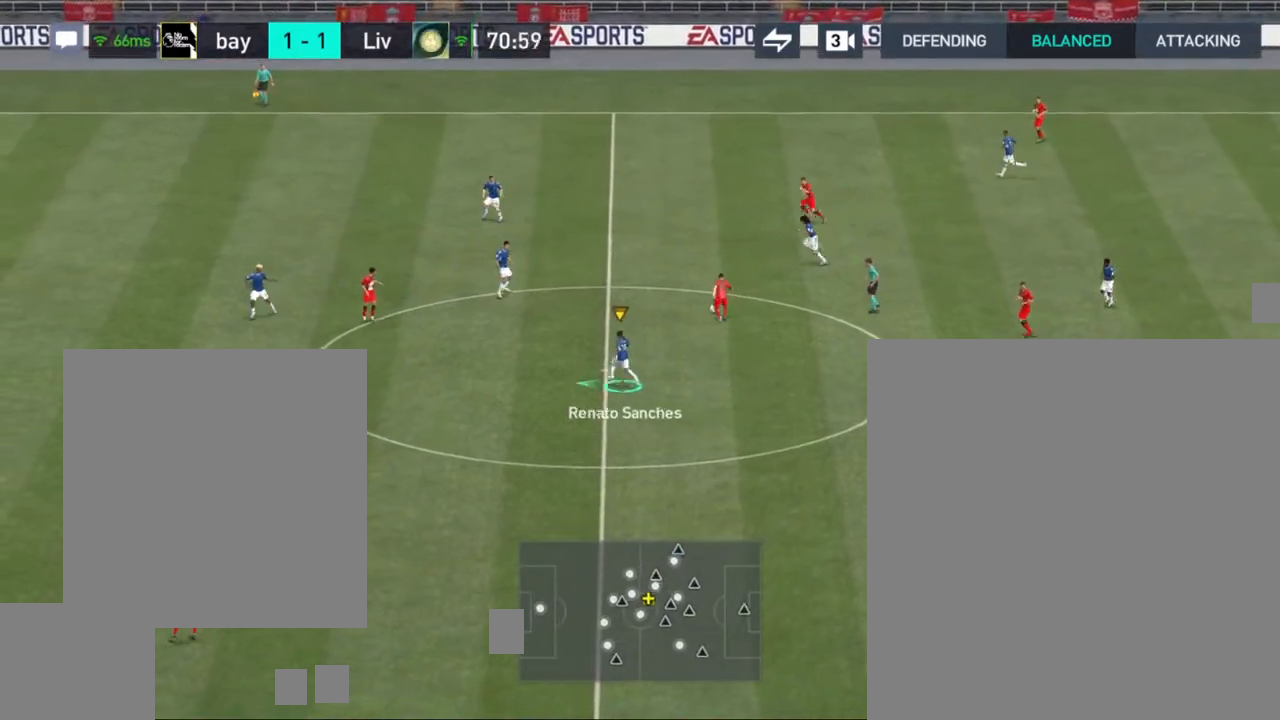
{"buttons": [], "left_stick": "left", "right_stick": "center", "events": []}
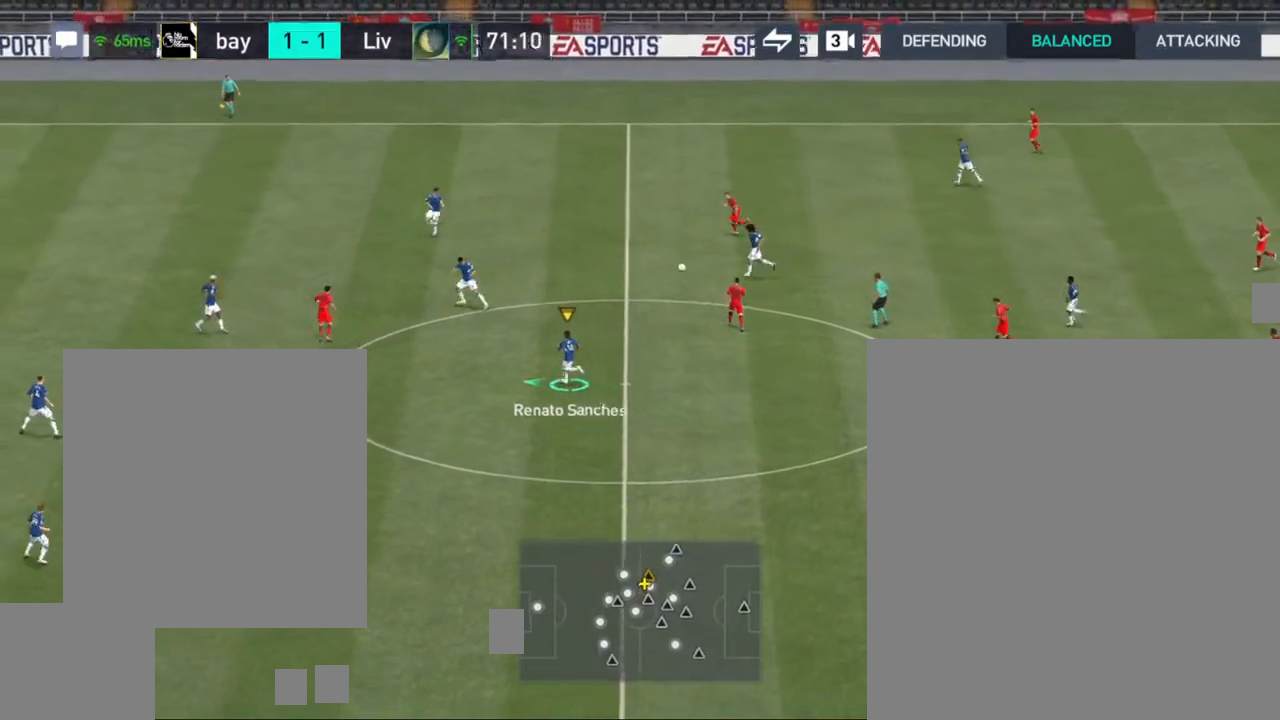
{"buttons": [], "left_stick": "left", "right_stick": "center", "events": [[50, "CROSS", "down"], [183, "CROSS", "up"]]}
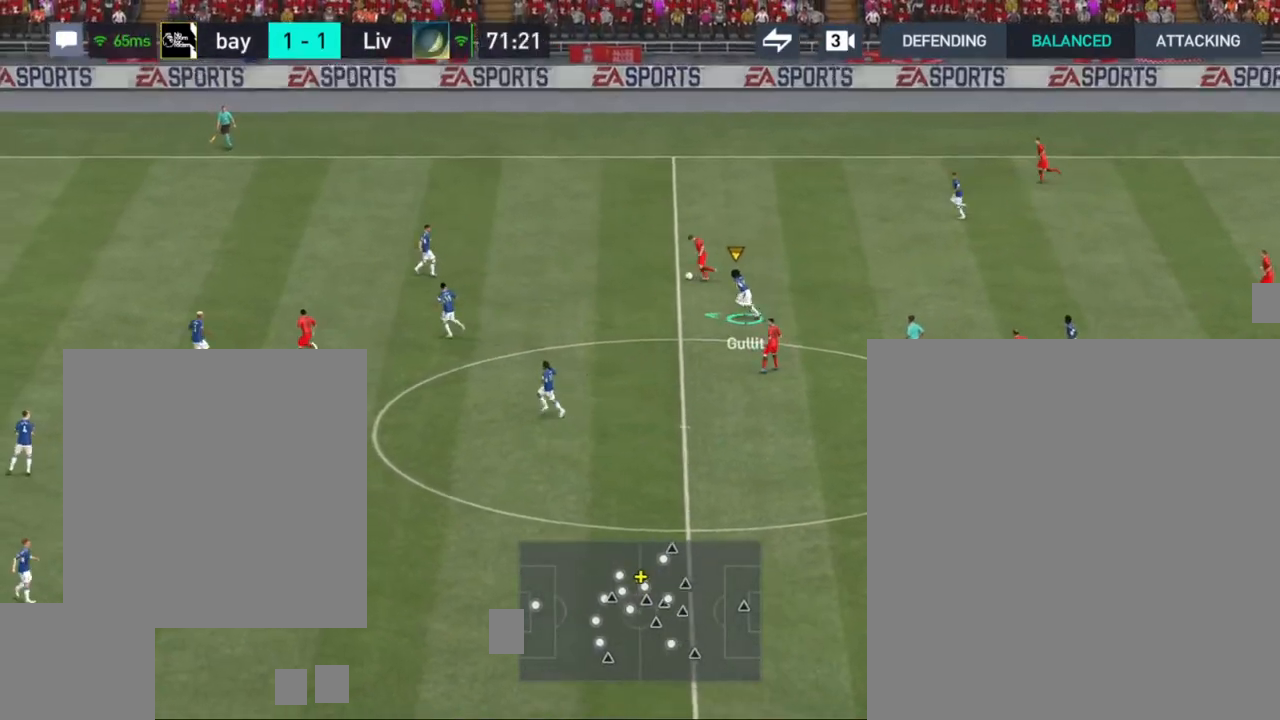
{"buttons": [], "left_stick": "left", "right_stick": "center", "events": [[333, "CROSS", "down"], [433, "CROSS", "up"]]}
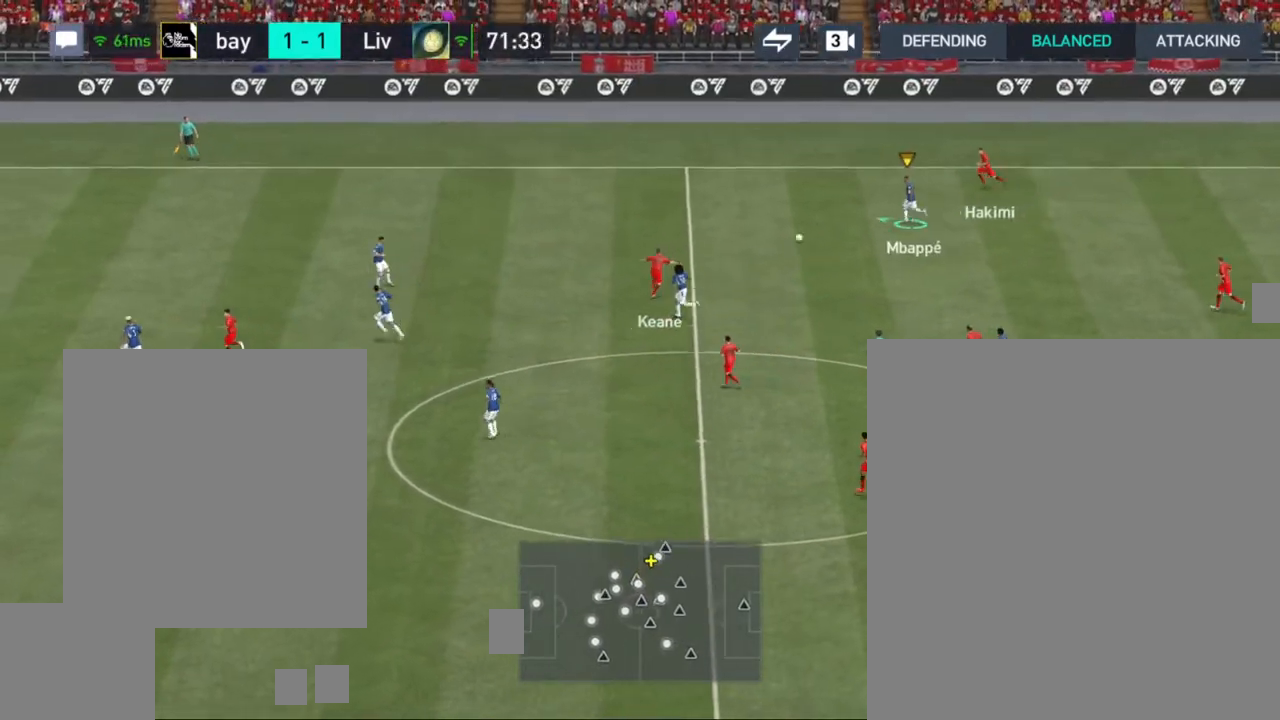
{"buttons": [], "left_stick": "left", "right_stick": "center", "events": []}
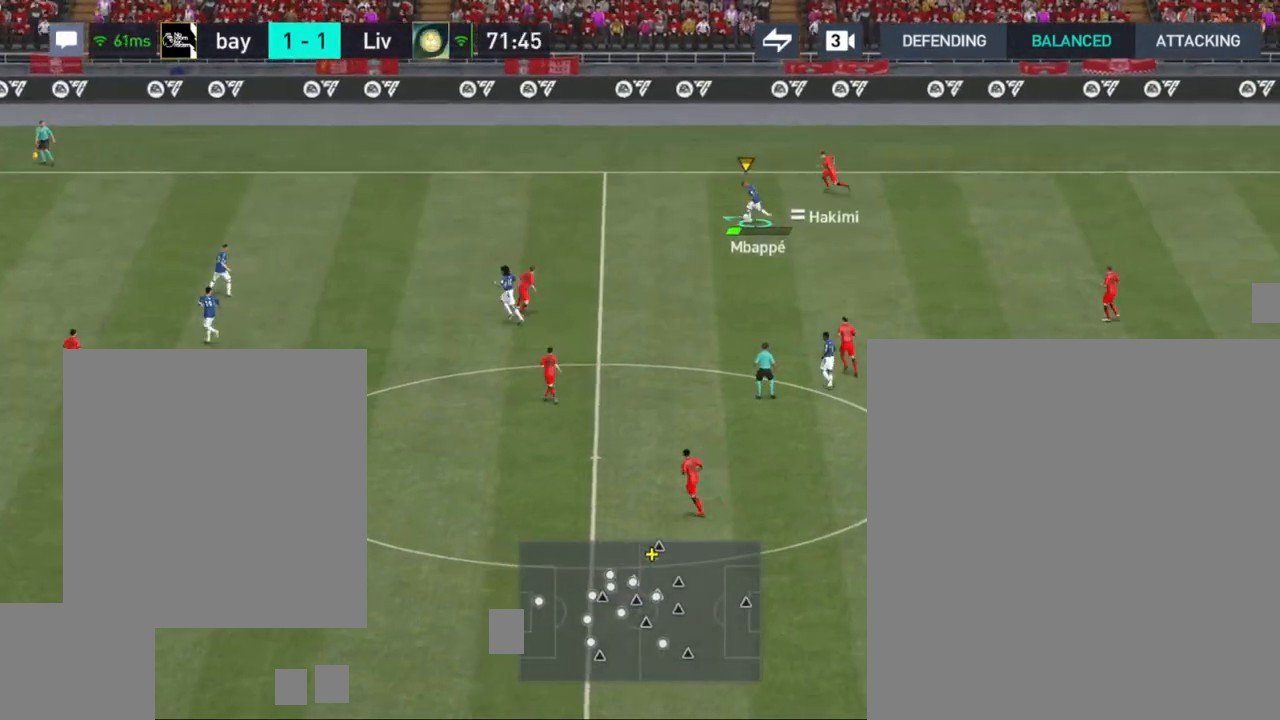
{"buttons": [], "left_stick": "left", "right_stick": "center", "events": []}
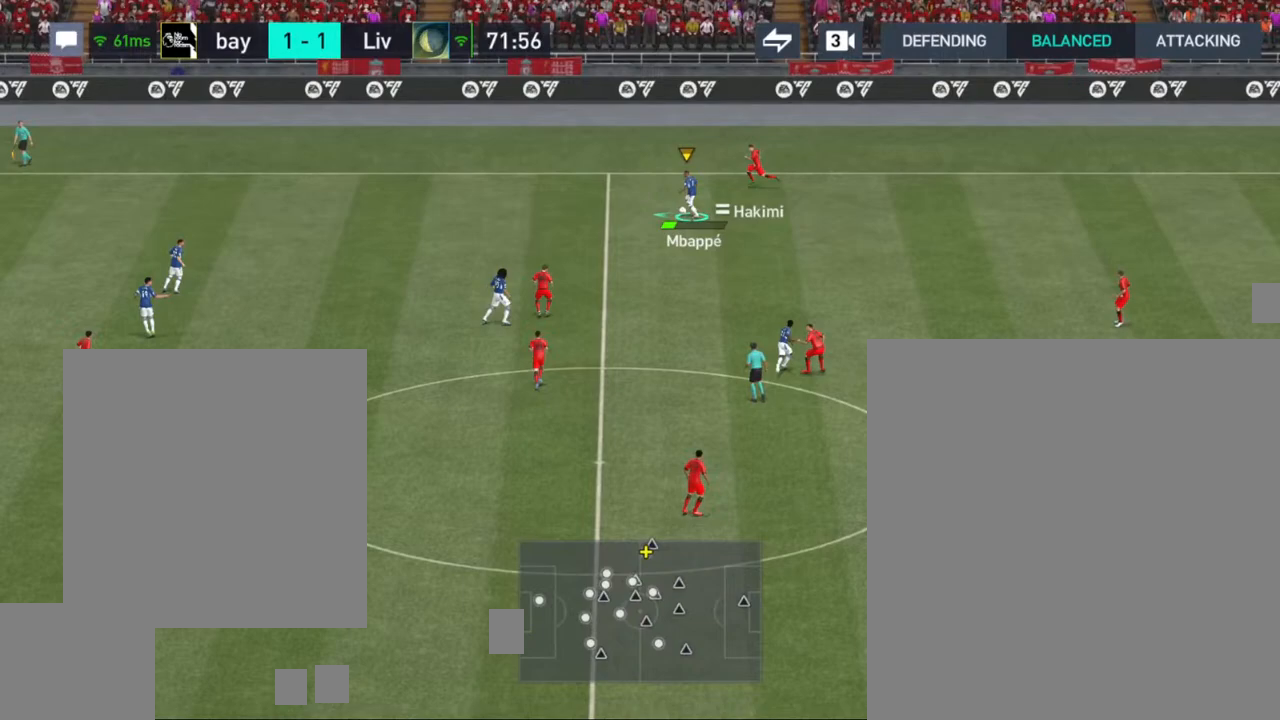
{"buttons": [], "left_stick": "down", "right_stick": "center", "events": [[50, "left_stick", "down"]]}
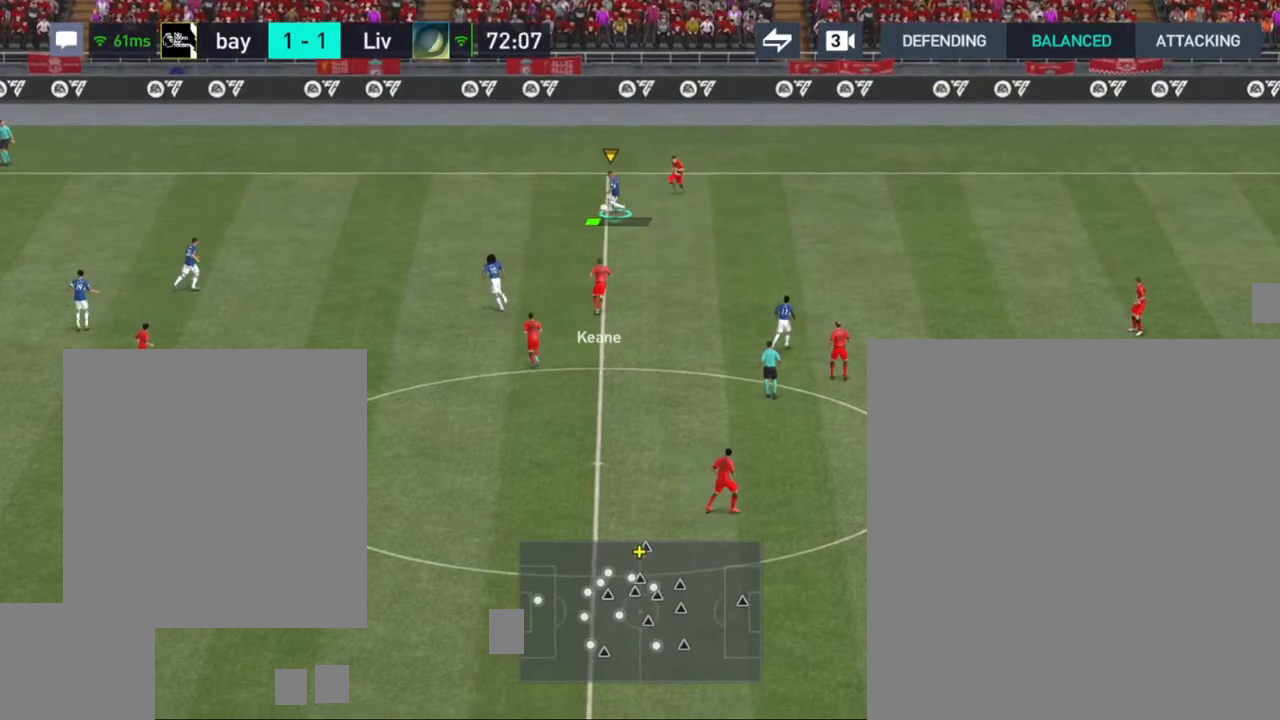
{"buttons": [], "left_stick": "down-left", "right_stick": "center", "events": [[250, "left_stick", "down-left"], [333, "CROSS", "down"], [417, "CROSS", "up"]]}